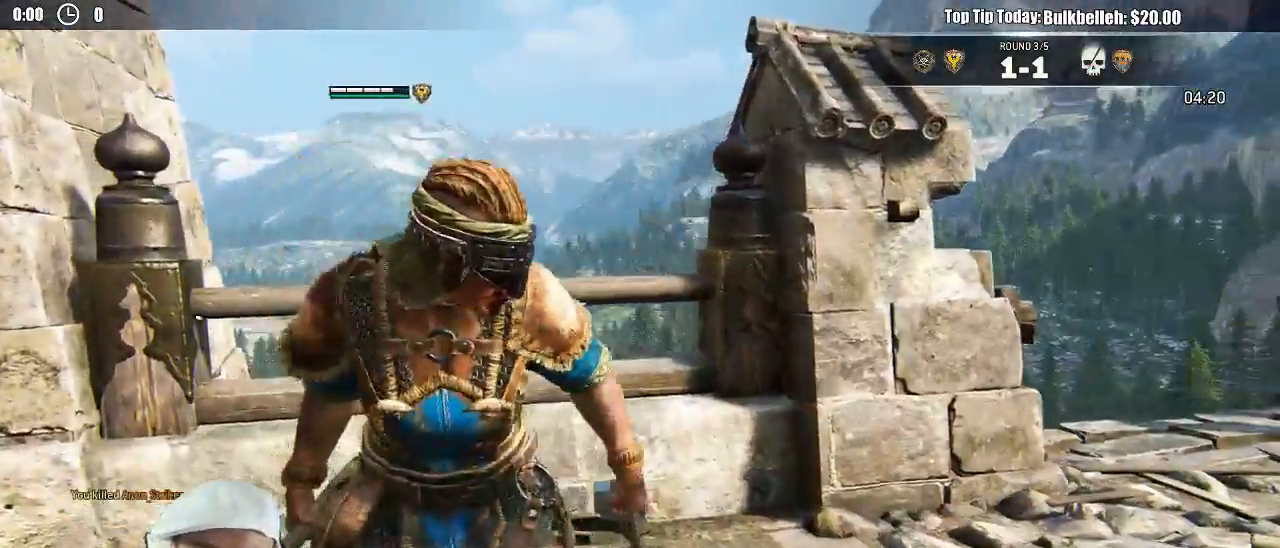
Gameplay with a controller (Xbox layout); each line is a JSON object with the inputs held at the frame after it. "events" lists button and stick changes between this image and that frame as [ms after this image, input, new state], when the widget could be followed in between. Not read: SELECT.
{"buttons": [], "left_stick": "center", "right_stick": "right"}
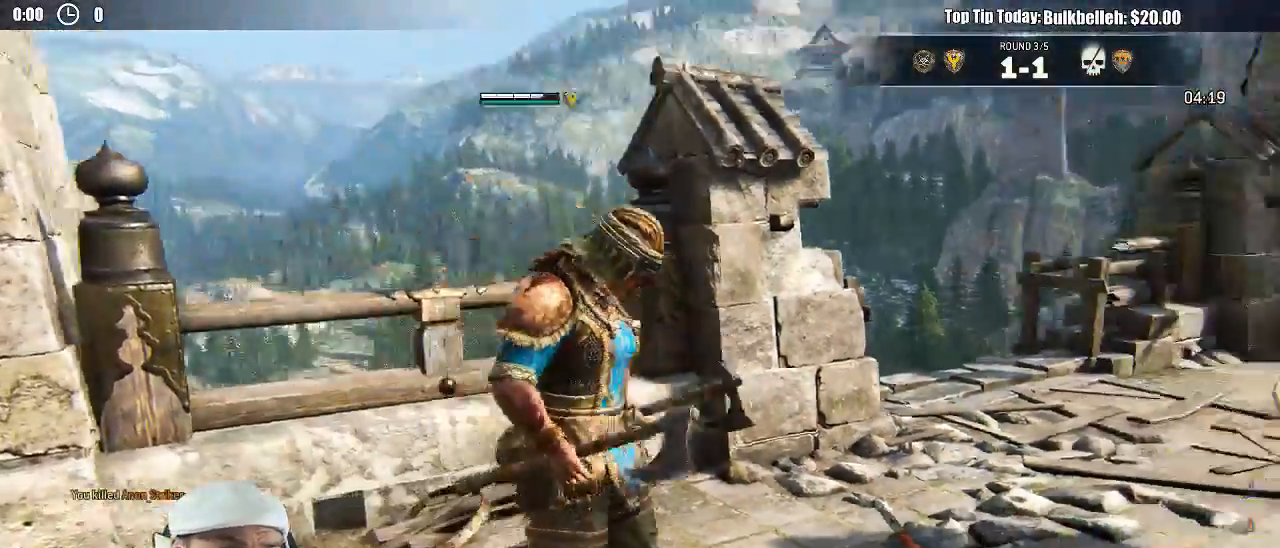
{"buttons": ["L3"], "left_stick": "up-right", "right_stick": "center"}
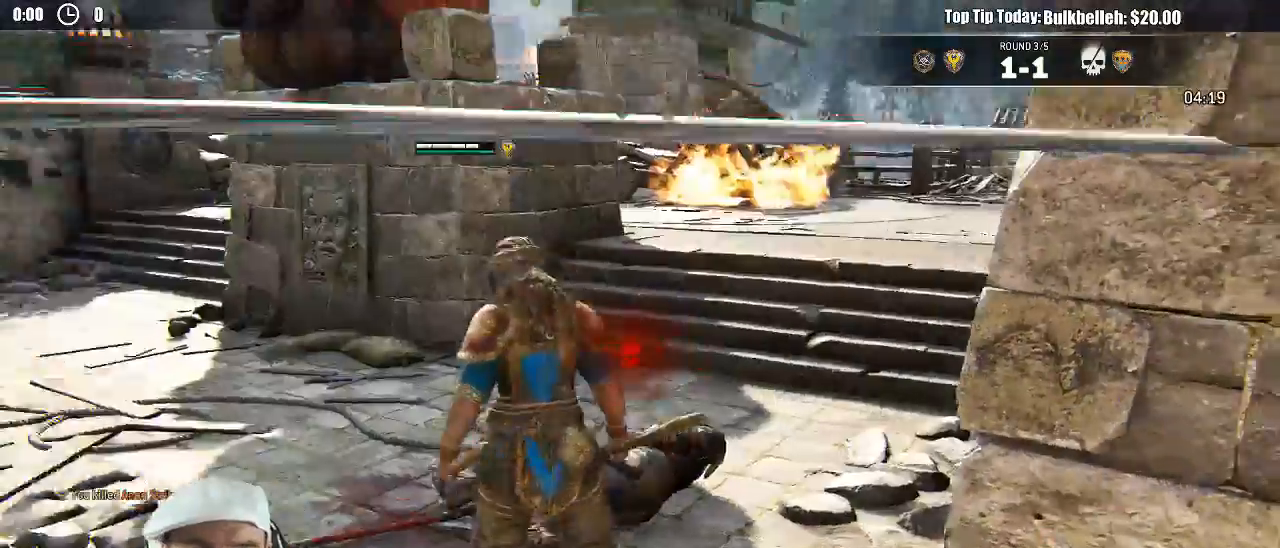
{"buttons": ["L3"], "left_stick": "up", "right_stick": "center", "events": [[300, "right_stick", "right"], [433, "left_stick", "up"], [433, "right_stick", "center"]]}
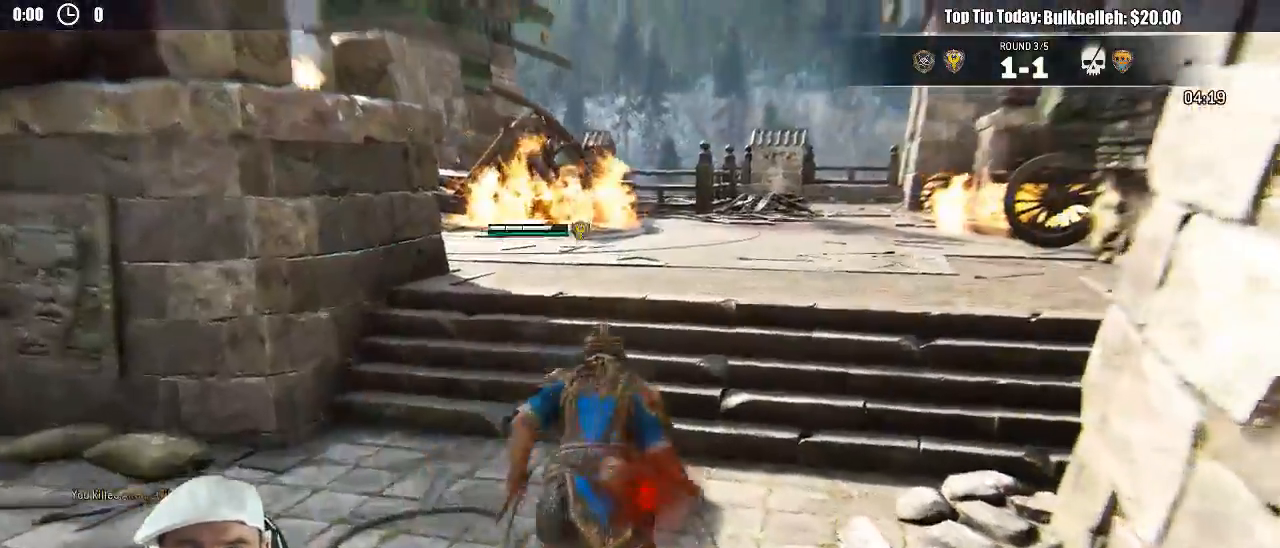
{"buttons": [], "left_stick": "up-right", "right_stick": "center", "events": [[200, "left_stick", "up-right"], [400, "L3", "up"]]}
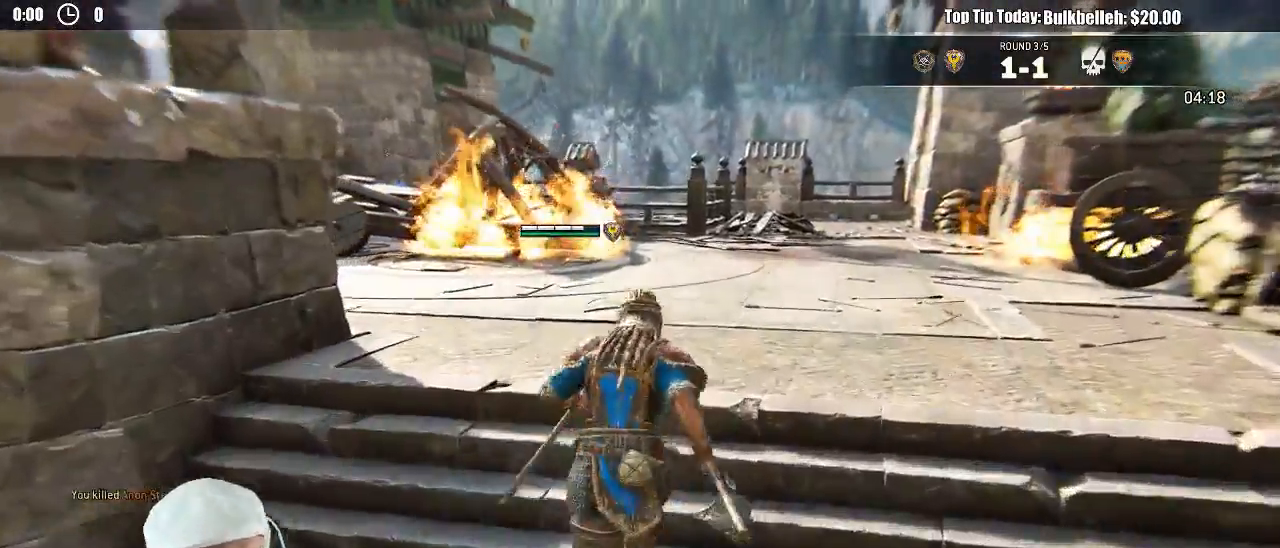
{"buttons": [], "left_stick": "up", "right_stick": "center", "events": [[383, "left_stick", "up"]]}
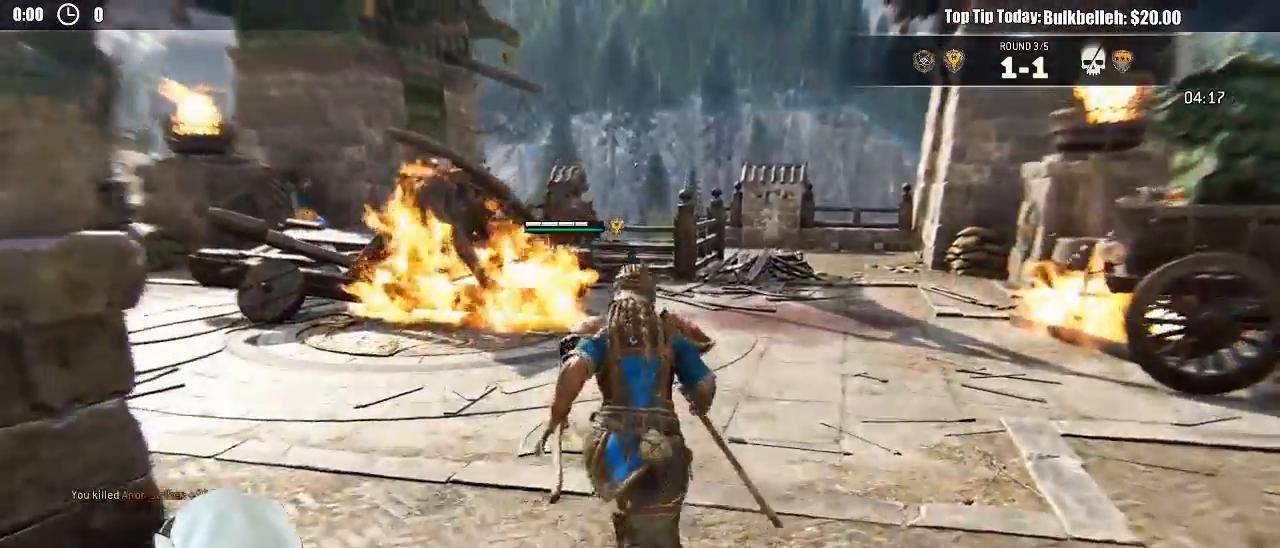
{"buttons": [], "left_stick": "center", "right_stick": "center"}